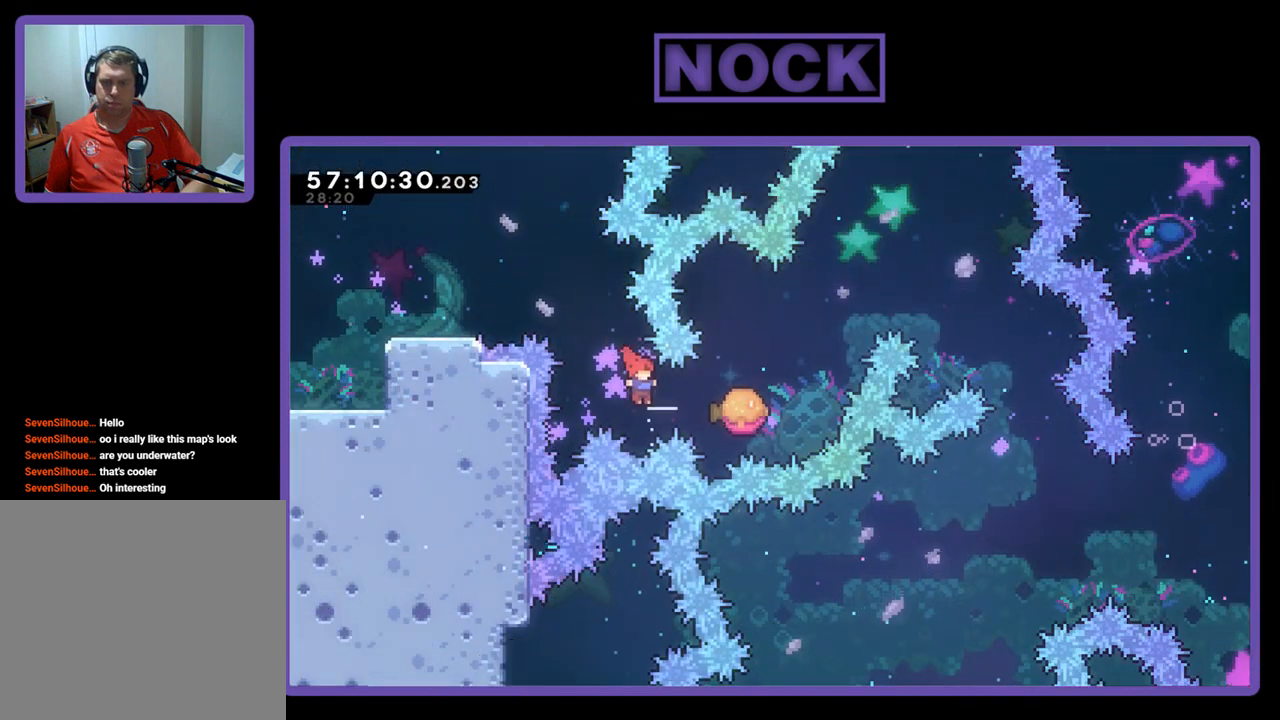
Gameplay with a controller (PlayStation layout); each line is a JSON object with the inputs held at the frame after it. "events" lists button and stick changes between this image and that frame as [ms after this image, input, new state], when the widget could be followed in between. Not read: left_stick.
{"buttons": ["R2", "DPAD_UP", "DPAD_RIGHT"], "right_stick": "center", "events": [[133, "CIRCLE", "down"], [133, "DPAD_UP", "down"], [467, "CIRCLE", "up"]]}
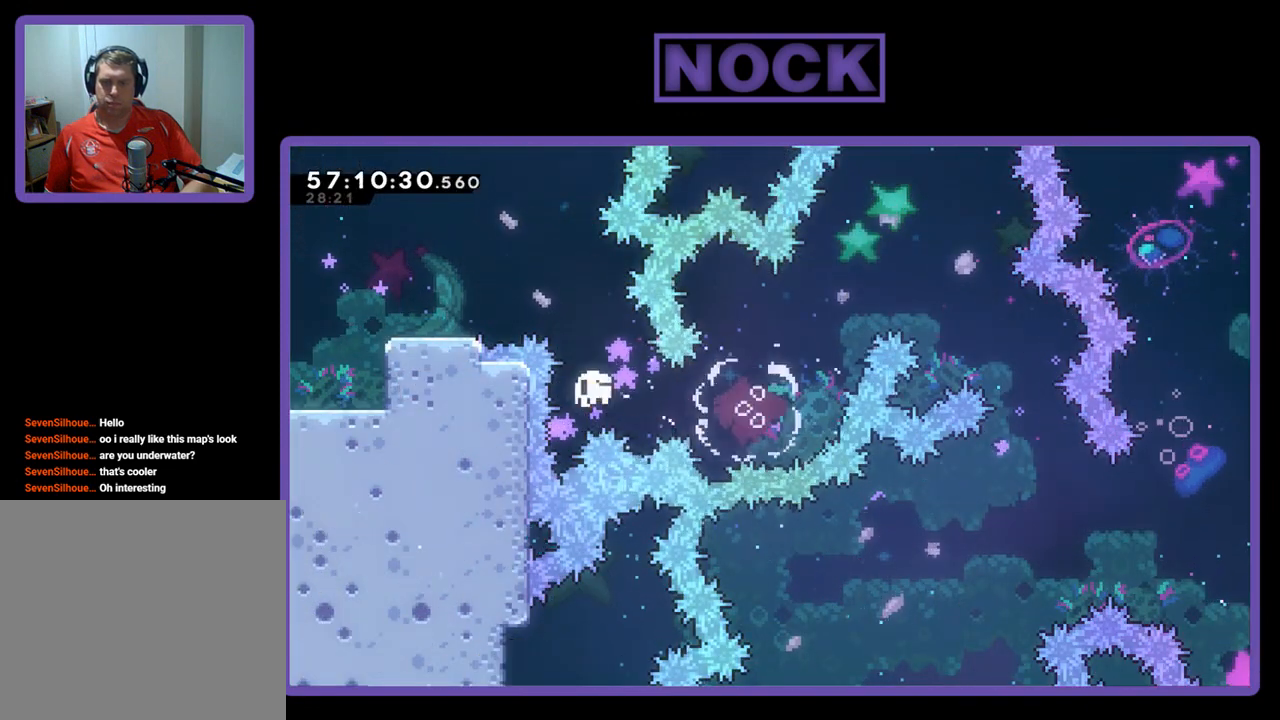
{"buttons": [], "right_stick": "center", "events": [[33, "DPAD_UP", "up"], [67, "DPAD_RIGHT", "up"], [67, "R2", "up"]]}
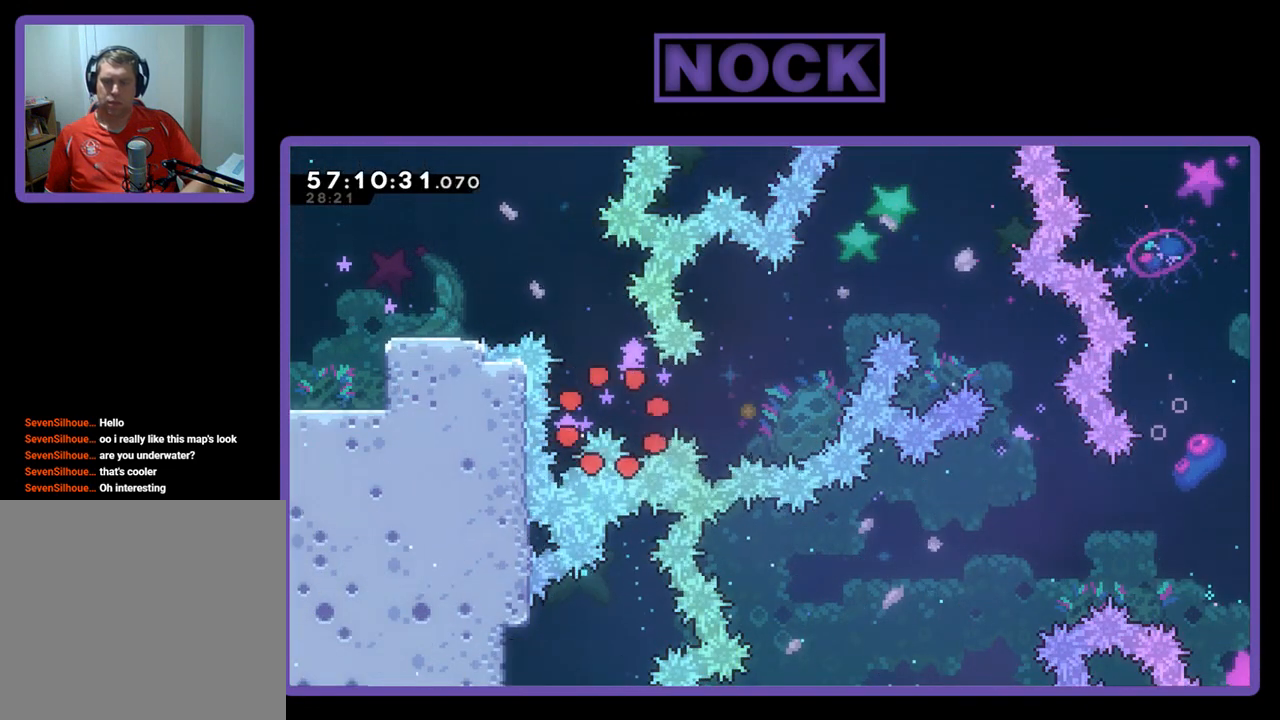
{"buttons": [], "right_stick": "center", "events": []}
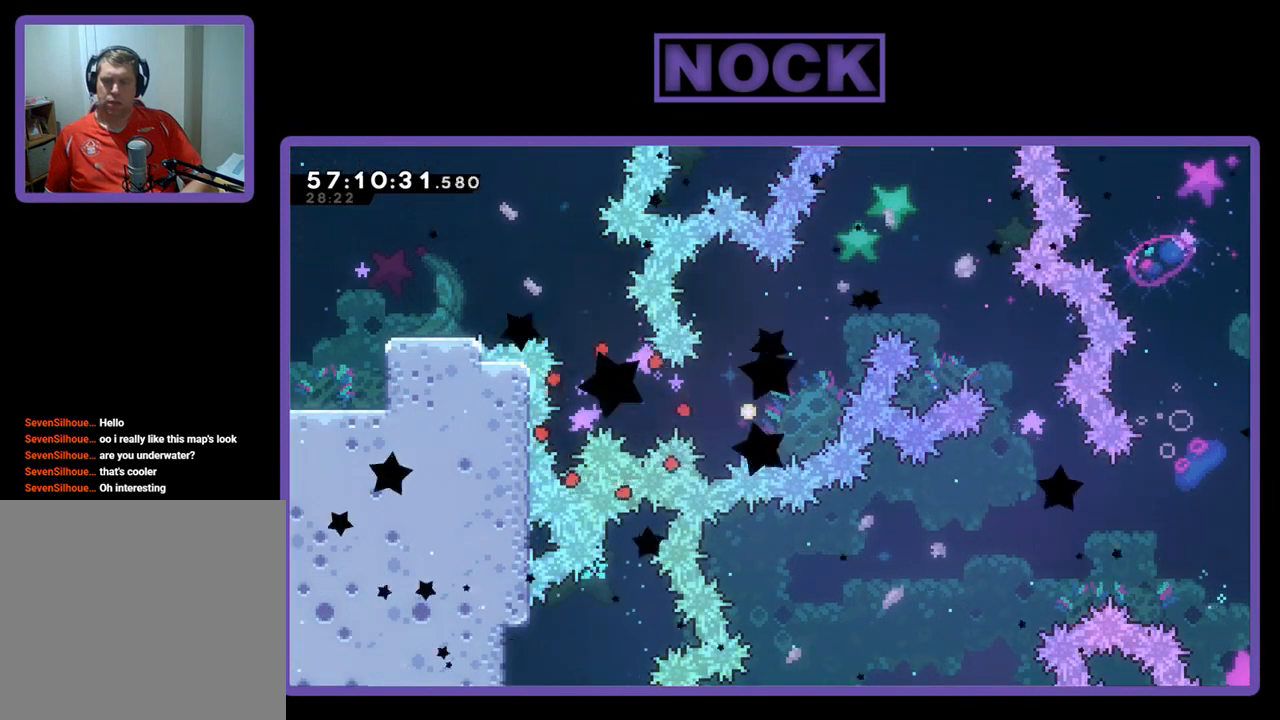
{"buttons": [], "right_stick": "center", "events": []}
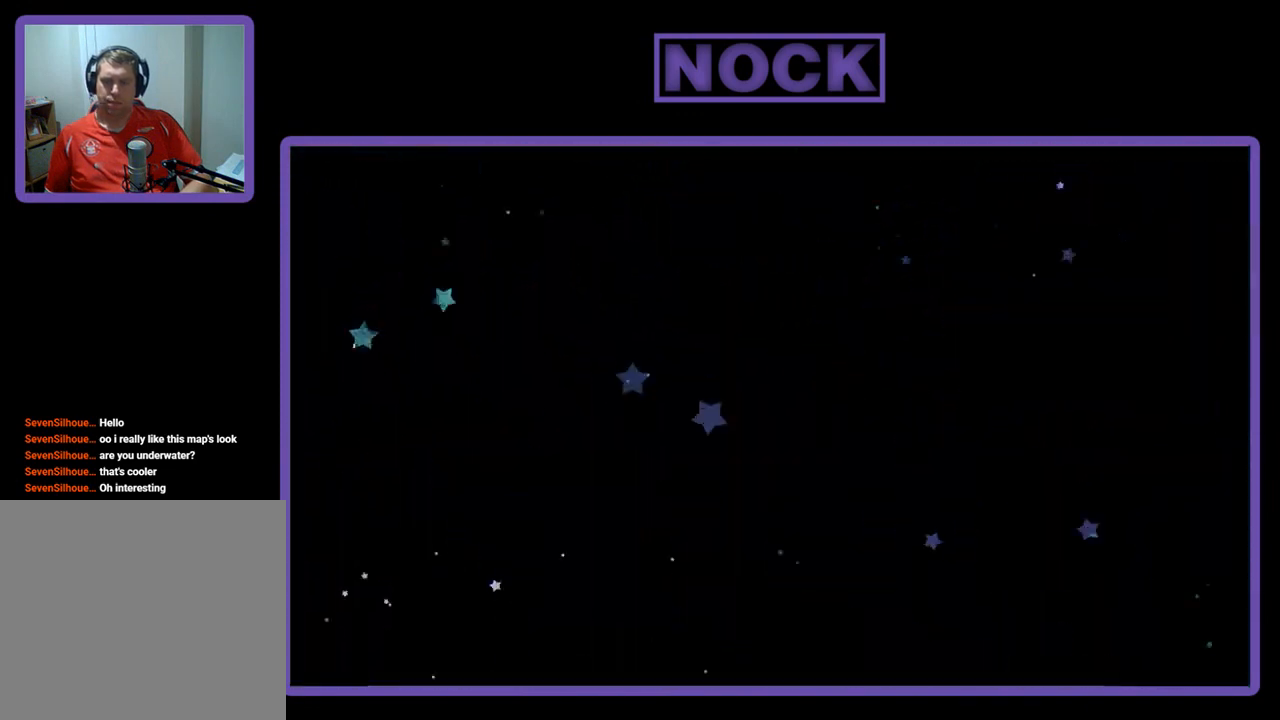
{"buttons": ["R2"], "right_stick": "center", "events": [[333, "R2", "down"]]}
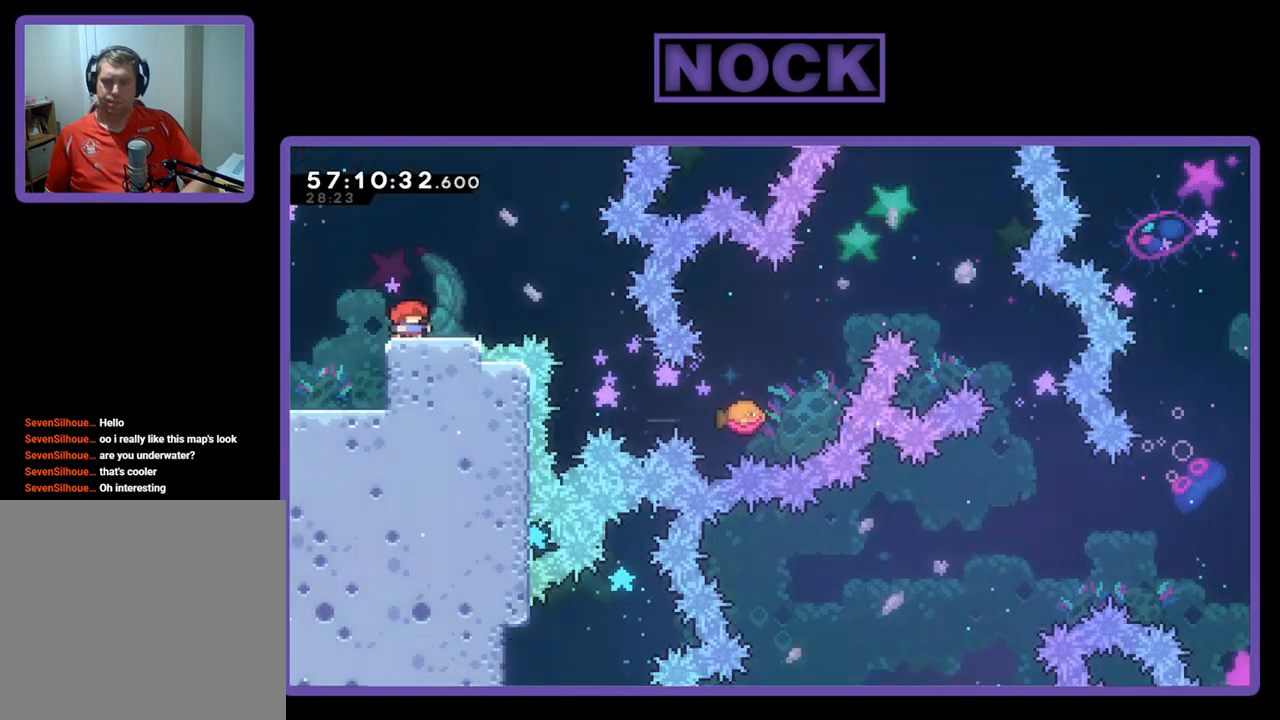
{"buttons": ["CROSS", "R2", "DPAD_RIGHT"], "right_stick": "center", "events": [[267, "DPAD_RIGHT", "down"], [467, "CROSS", "down"]]}
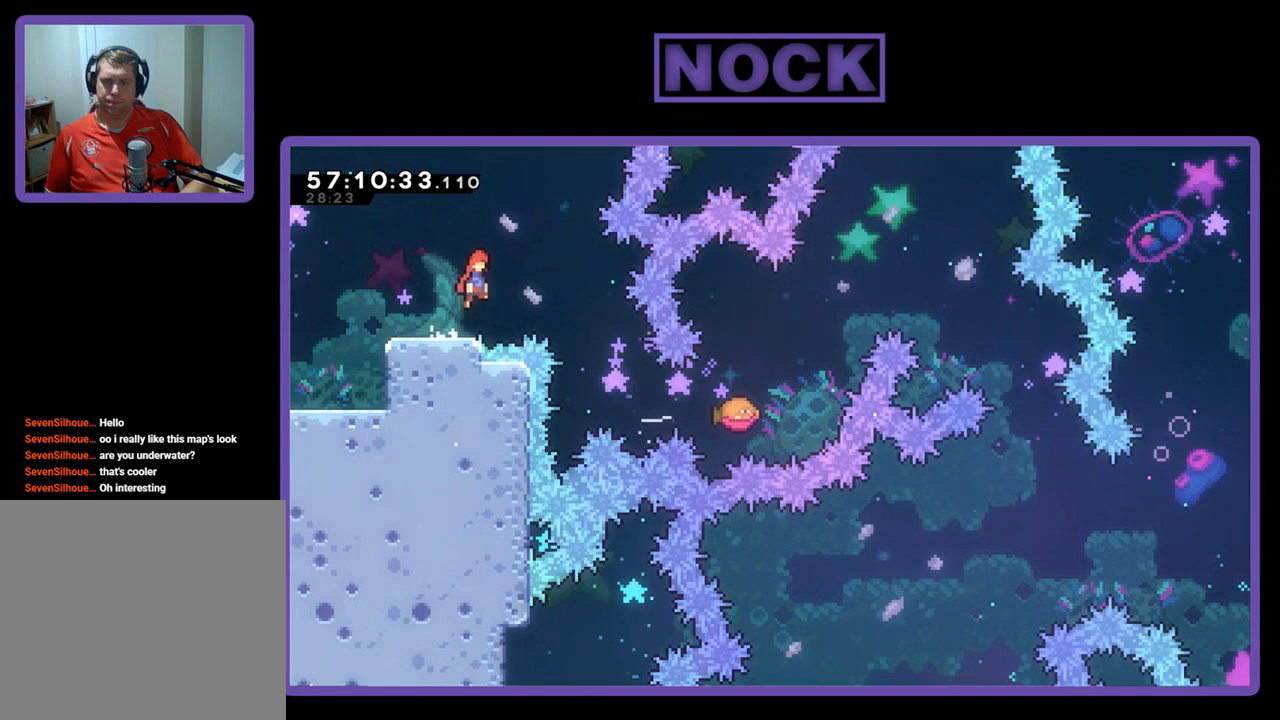
{"buttons": ["R2", "DPAD_RIGHT"], "right_stick": "center", "events": [[133, "CROSS", "up"]]}
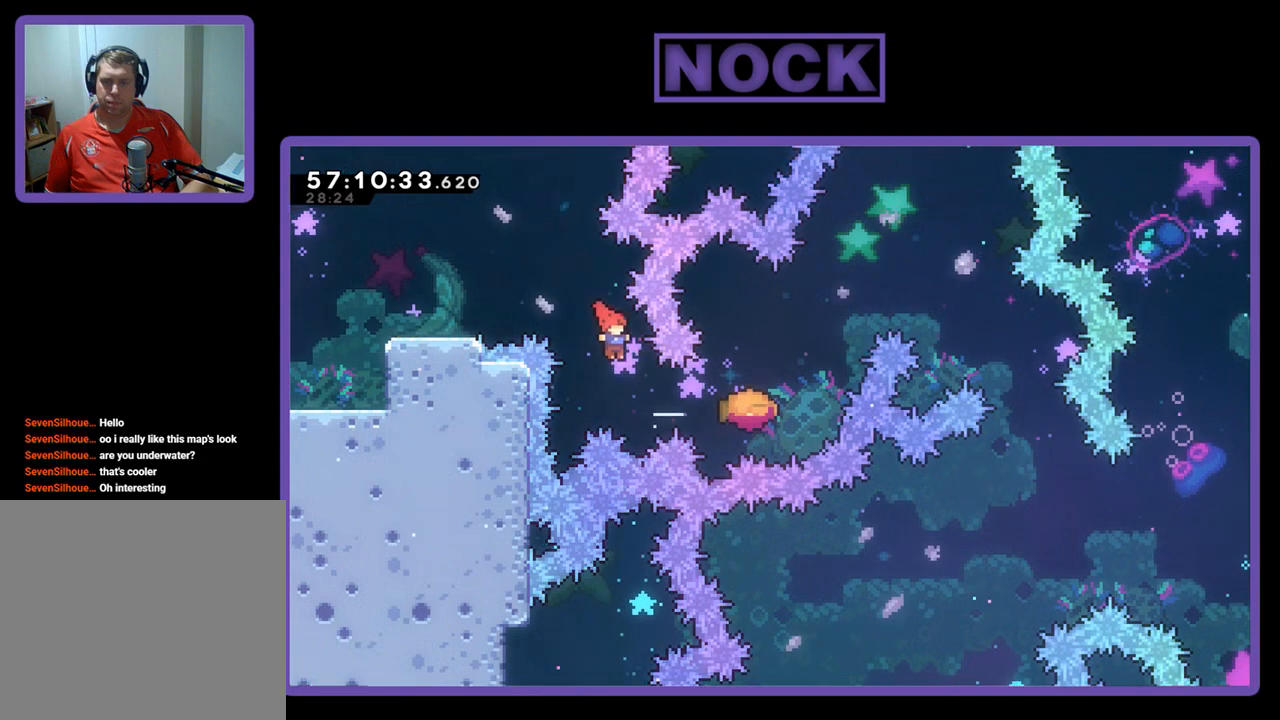
{"buttons": ["CIRCLE", "R2", "DPAD_UP", "DPAD_LEFT"], "right_stick": "center", "events": [[100, "DPAD_UP", "down"], [200, "CIRCLE", "down"], [200, "DPAD_RIGHT", "up"], [233, "DPAD_LEFT", "down"]]}
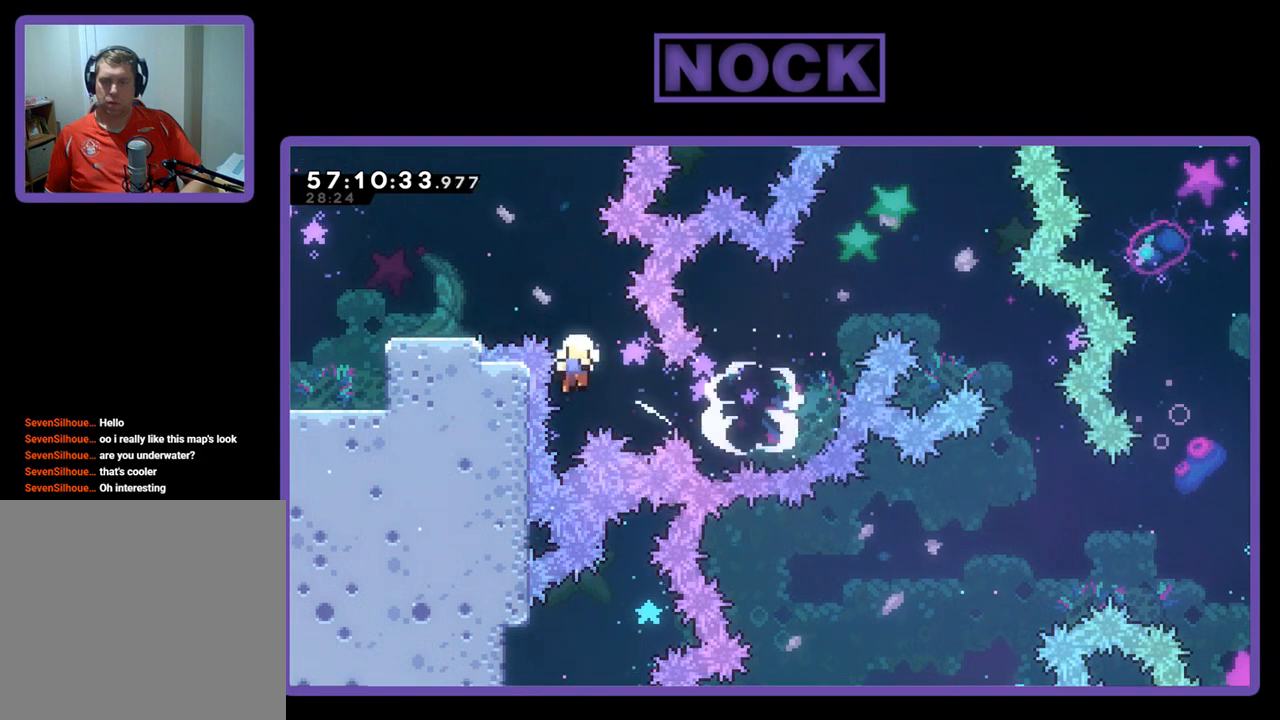
{"buttons": ["R2"], "right_stick": "center", "events": [[233, "CIRCLE", "up"], [300, "DPAD_LEFT", "up"], [333, "DPAD_UP", "up"]]}
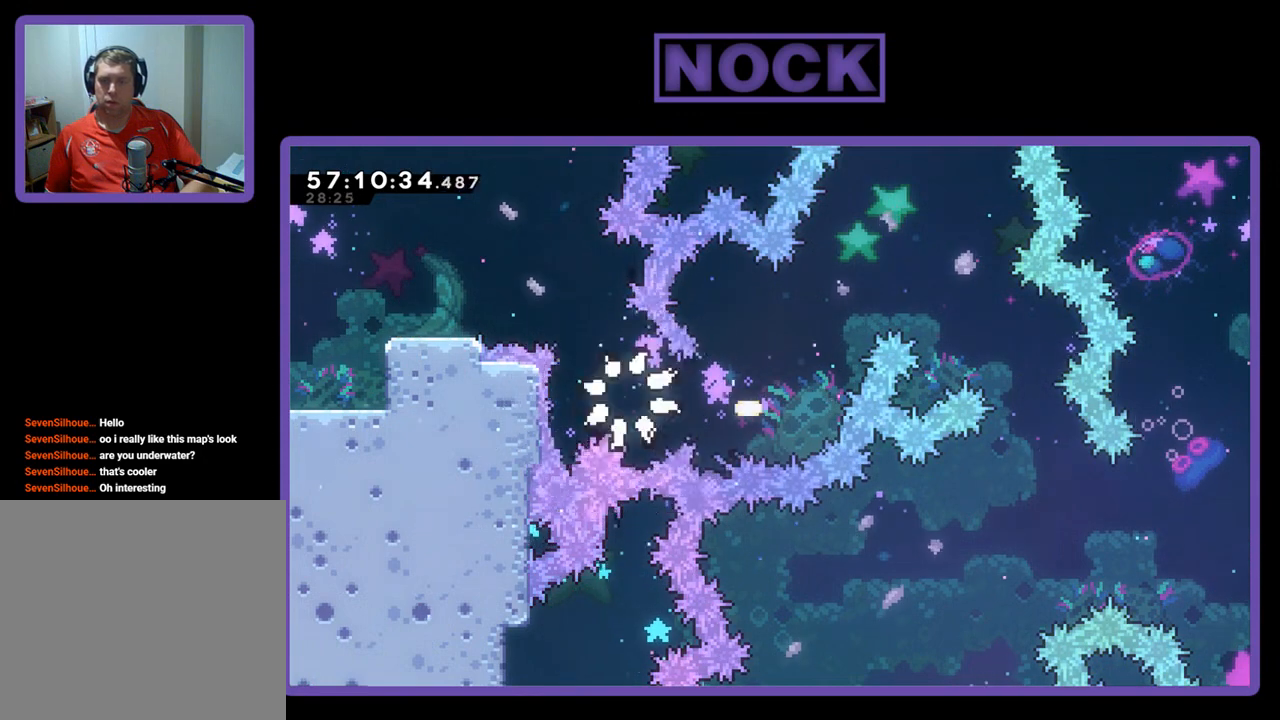
{"buttons": [], "right_stick": "center", "events": [[33, "R2", "up"]]}
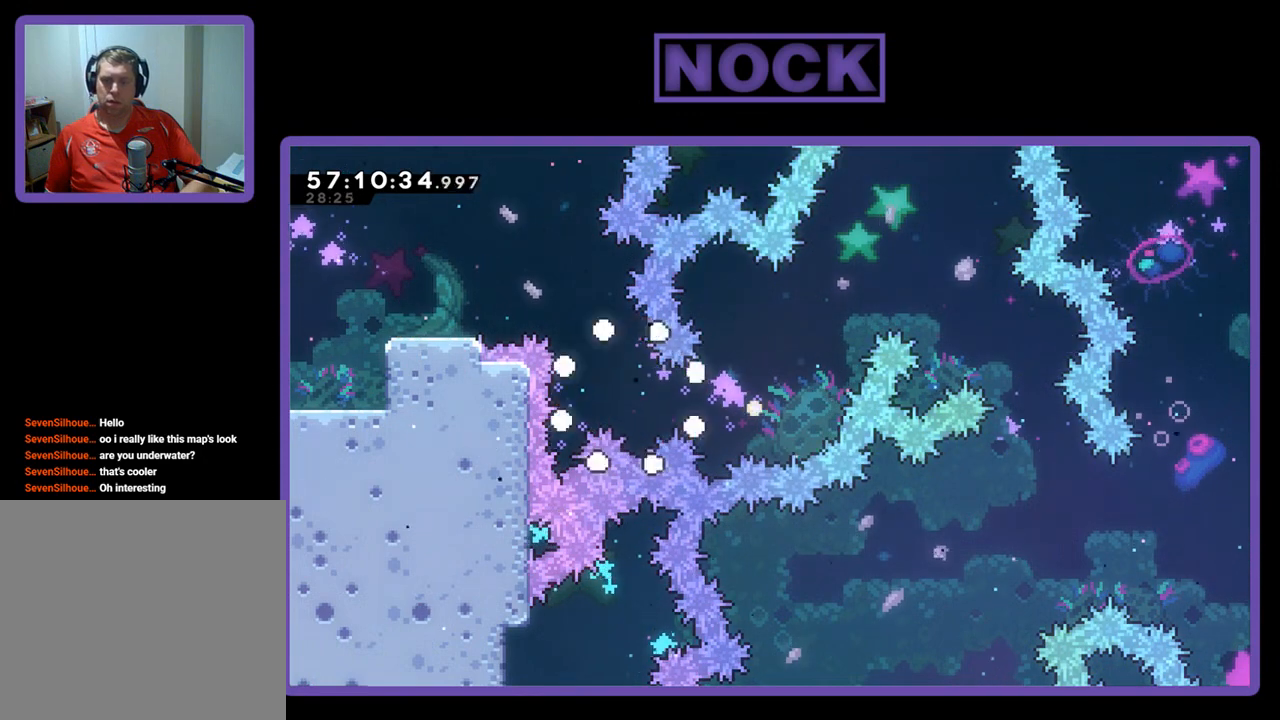
{"buttons": ["R2"], "right_stick": "center", "events": [[467, "R2", "down"]]}
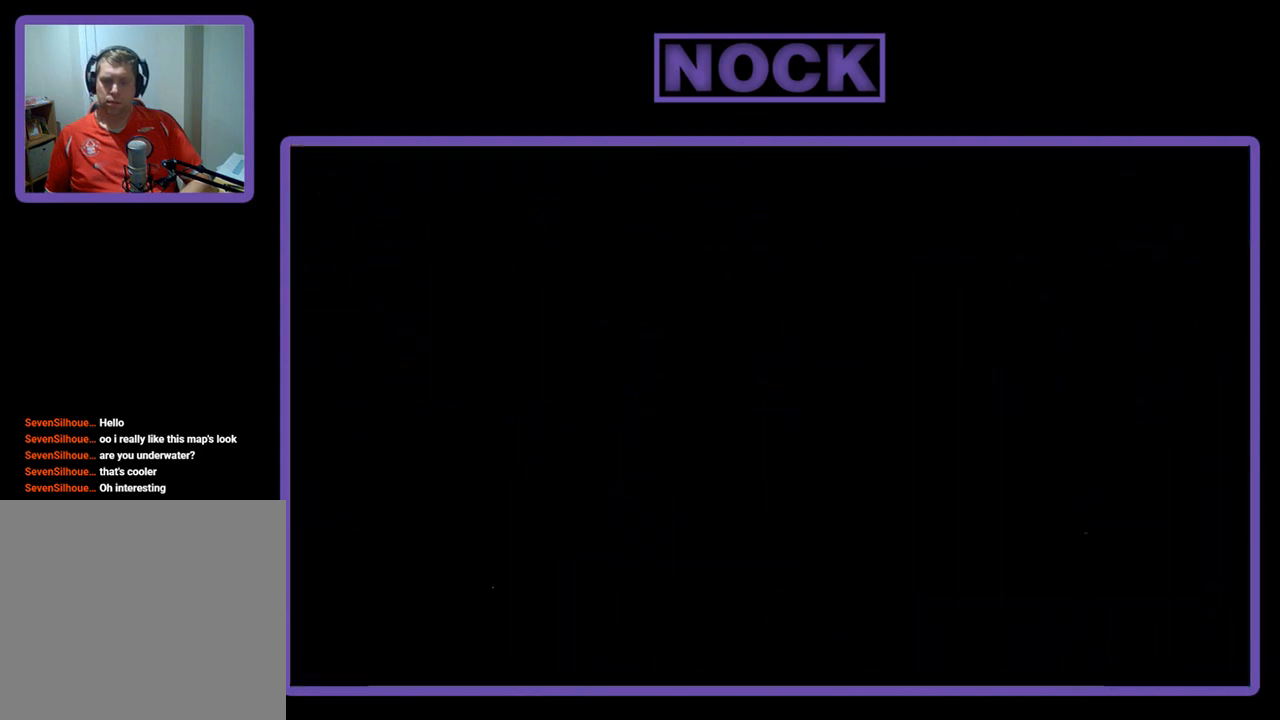
{"buttons": ["R2", "DPAD_RIGHT"], "right_stick": "center", "events": [[367, "DPAD_RIGHT", "down"]]}
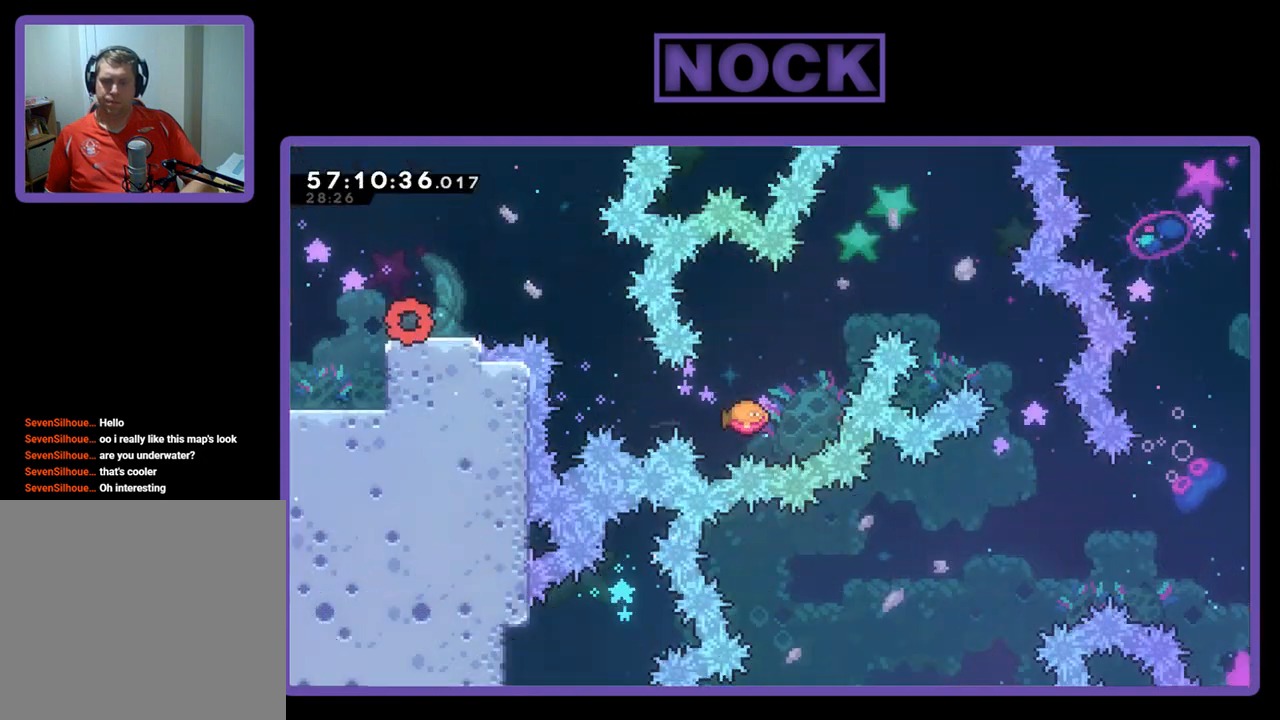
{"buttons": ["CROSS", "R2", "DPAD_RIGHT"], "right_stick": "center", "events": [[367, "CROSS", "down"]]}
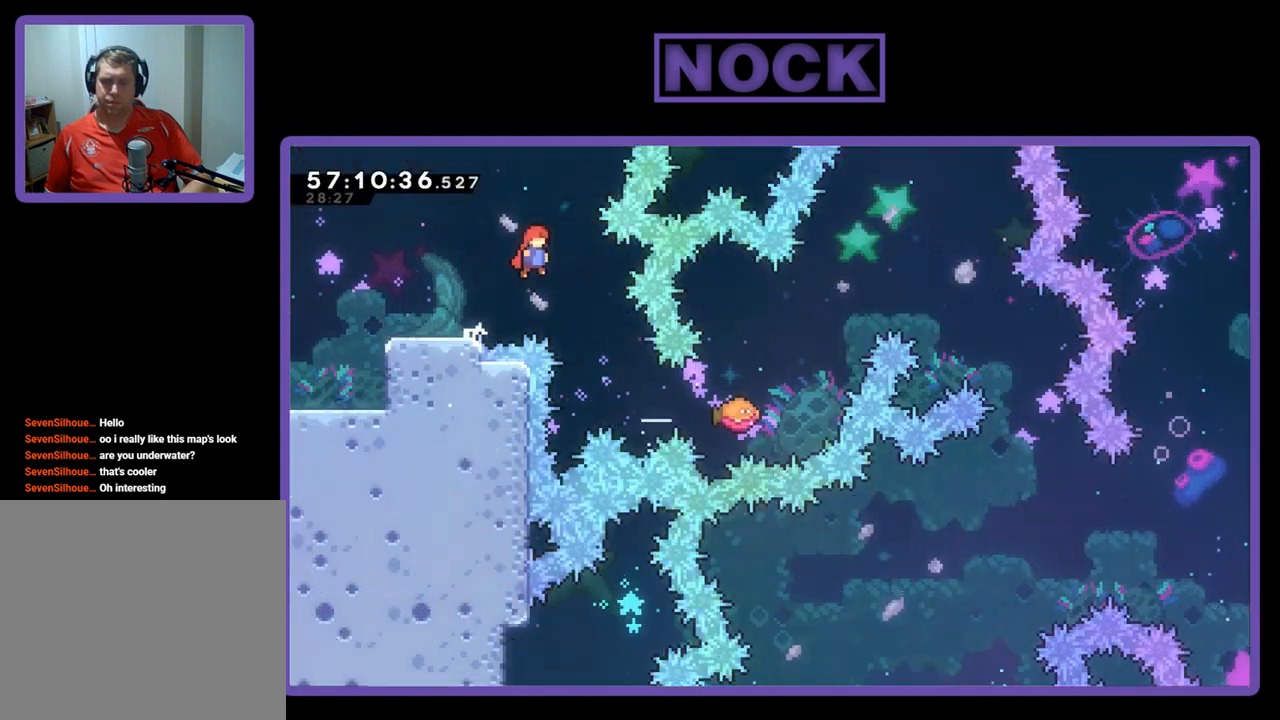
{"buttons": ["R2", "DPAD_RIGHT"], "right_stick": "center", "events": [[67, "CROSS", "up"]]}
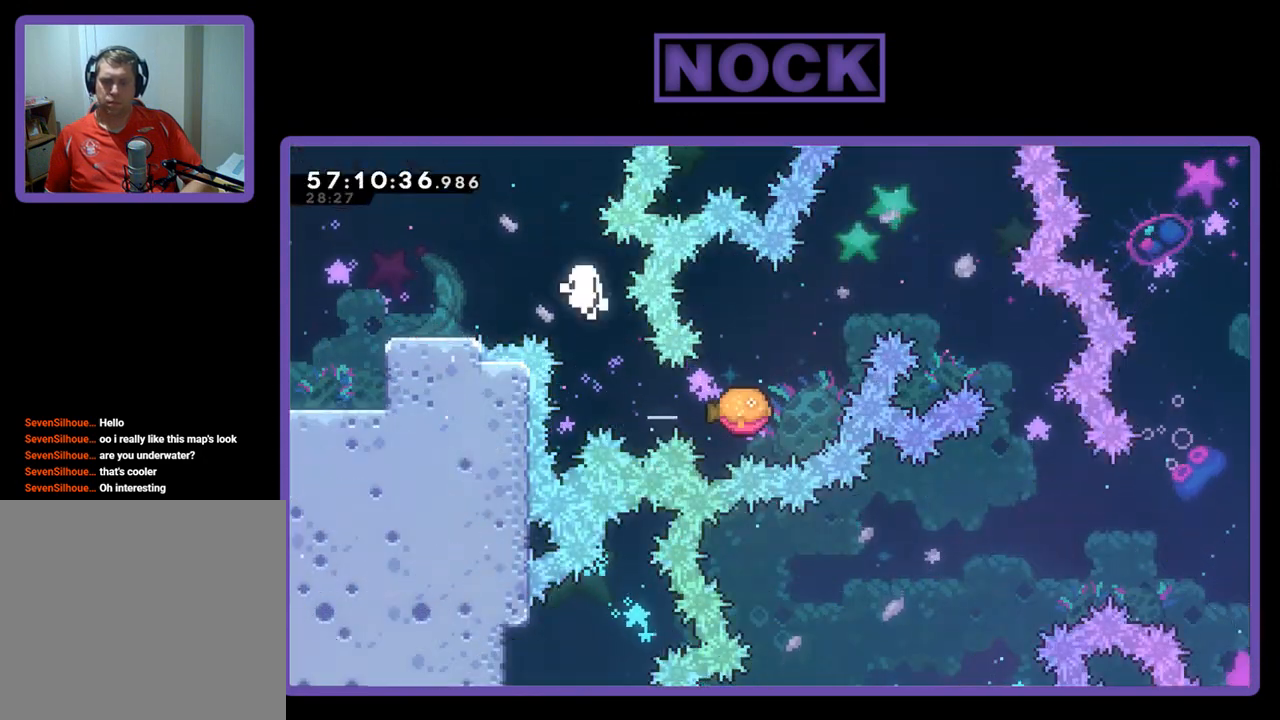
{"buttons": [], "right_stick": "center", "events": [[233, "DPAD_RIGHT", "up"], [267, "R2", "up"]]}
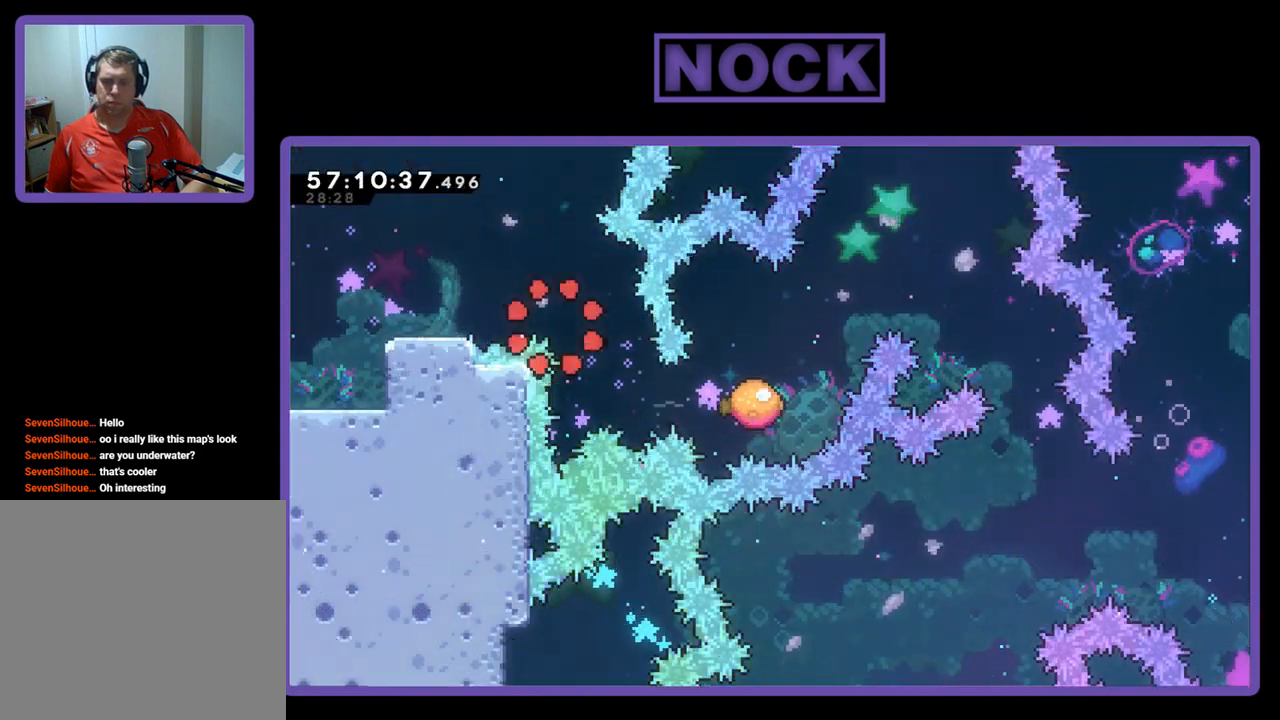
{"buttons": [], "right_stick": "center", "events": []}
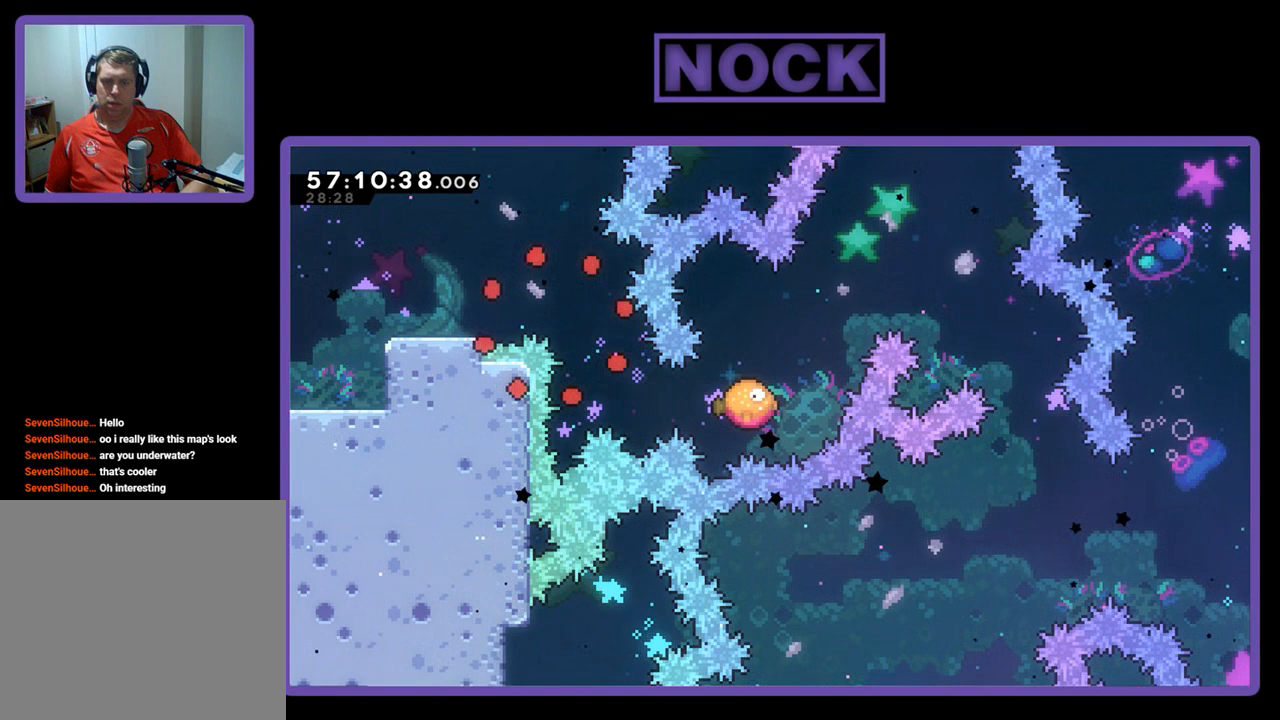
{"buttons": [], "right_stick": "center", "events": []}
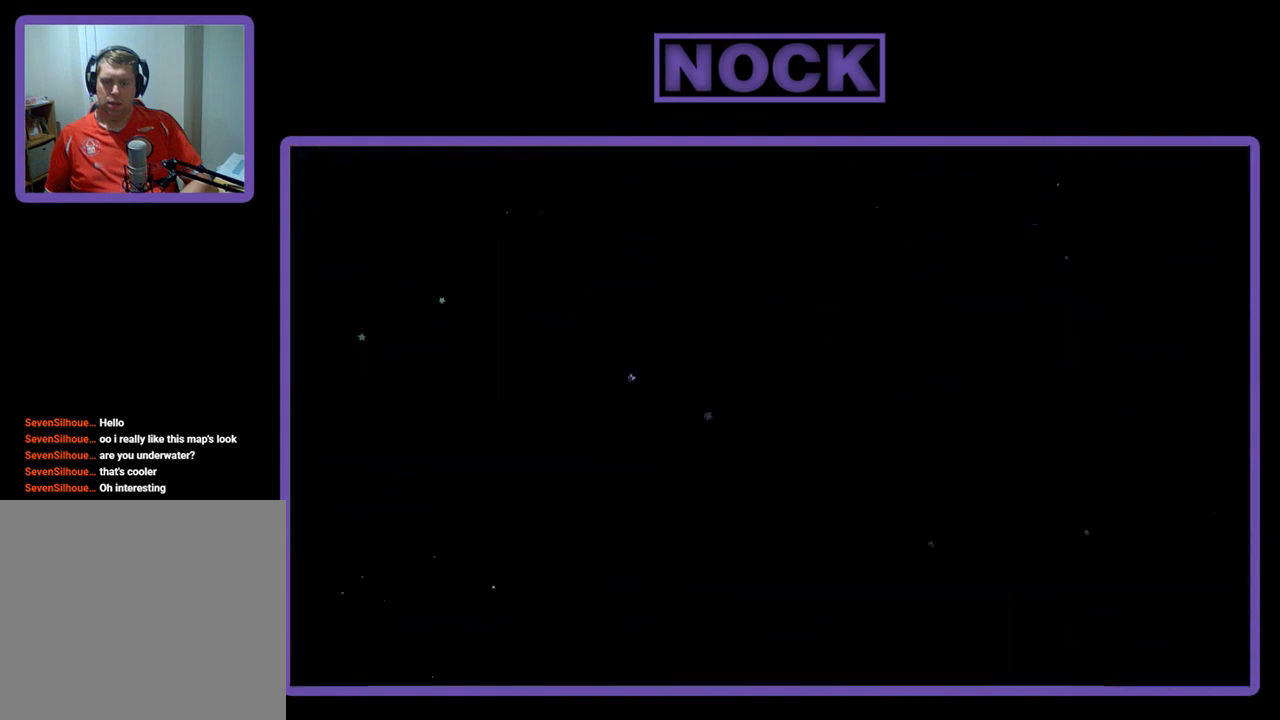
{"buttons": ["R2"], "right_stick": "center", "events": [[200, "R2", "down"]]}
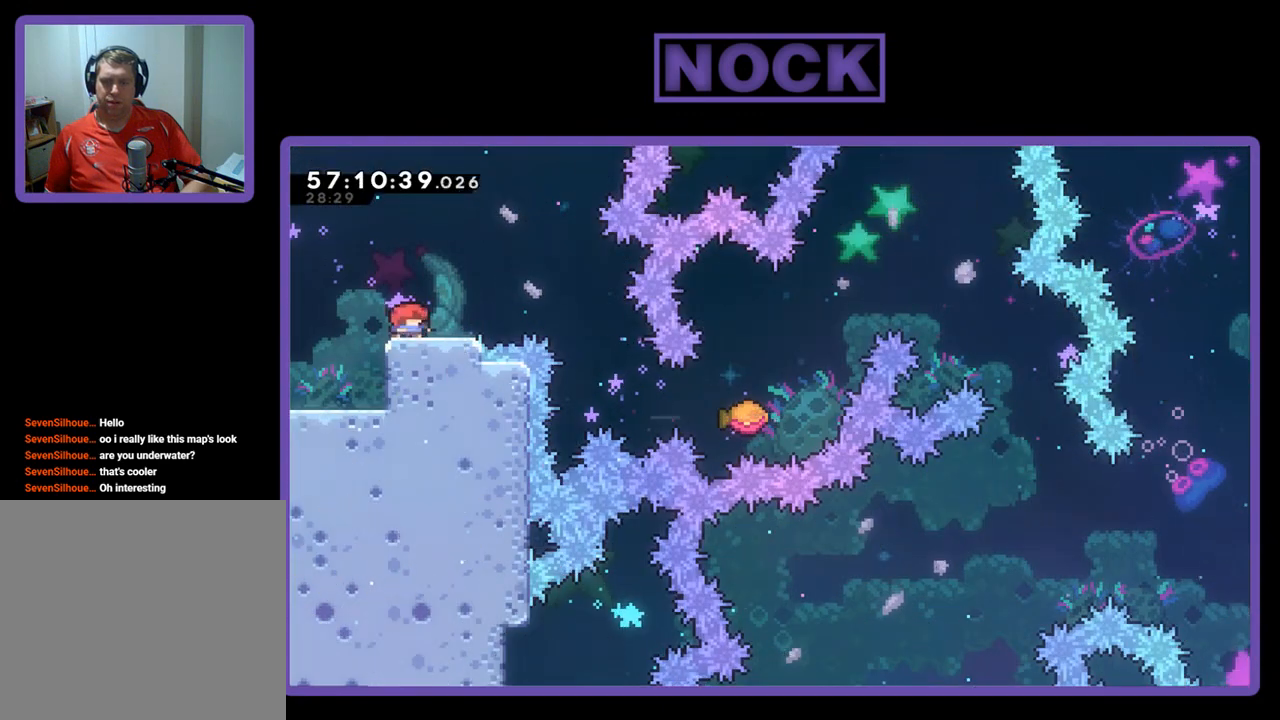
{"buttons": ["R2", "DPAD_RIGHT"], "right_stick": "center", "events": [[67, "DPAD_RIGHT", "down"], [333, "CROSS", "down"], [500, "CROSS", "up"]]}
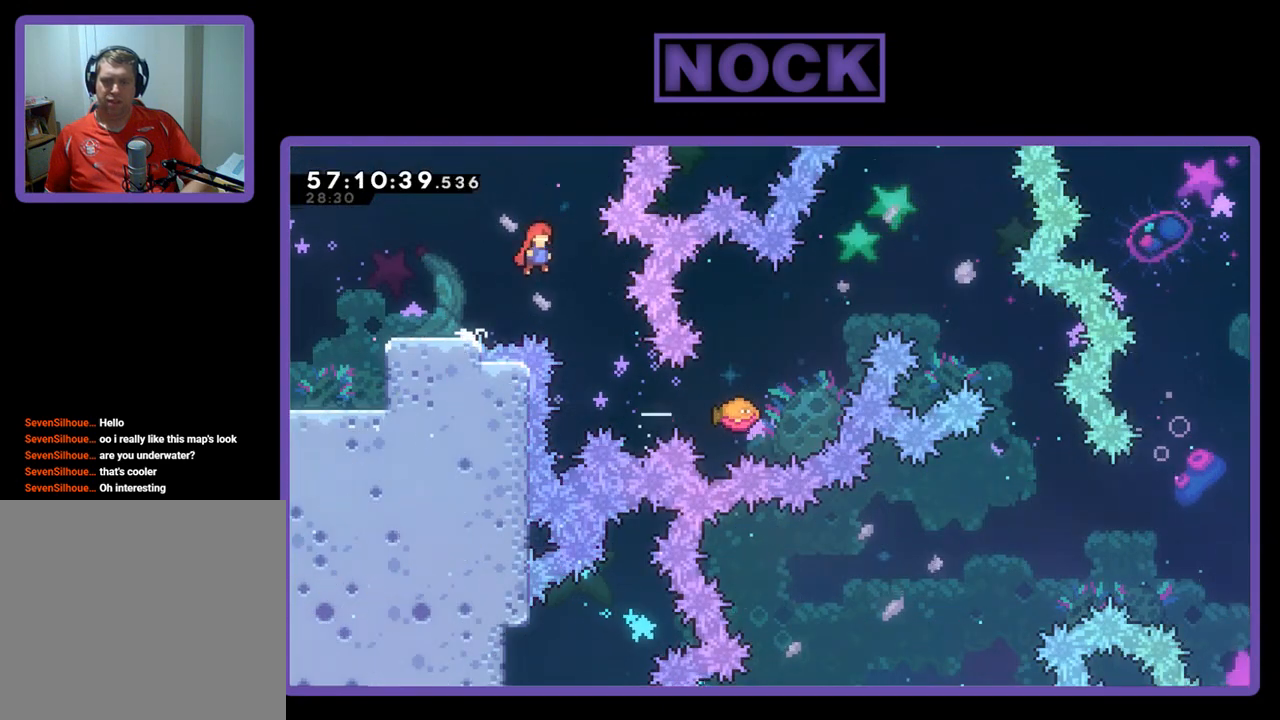
{"buttons": ["R2", "DPAD_RIGHT"], "right_stick": "center", "events": [[100, "DPAD_RIGHT", "up"], [267, "DPAD_RIGHT", "down"]]}
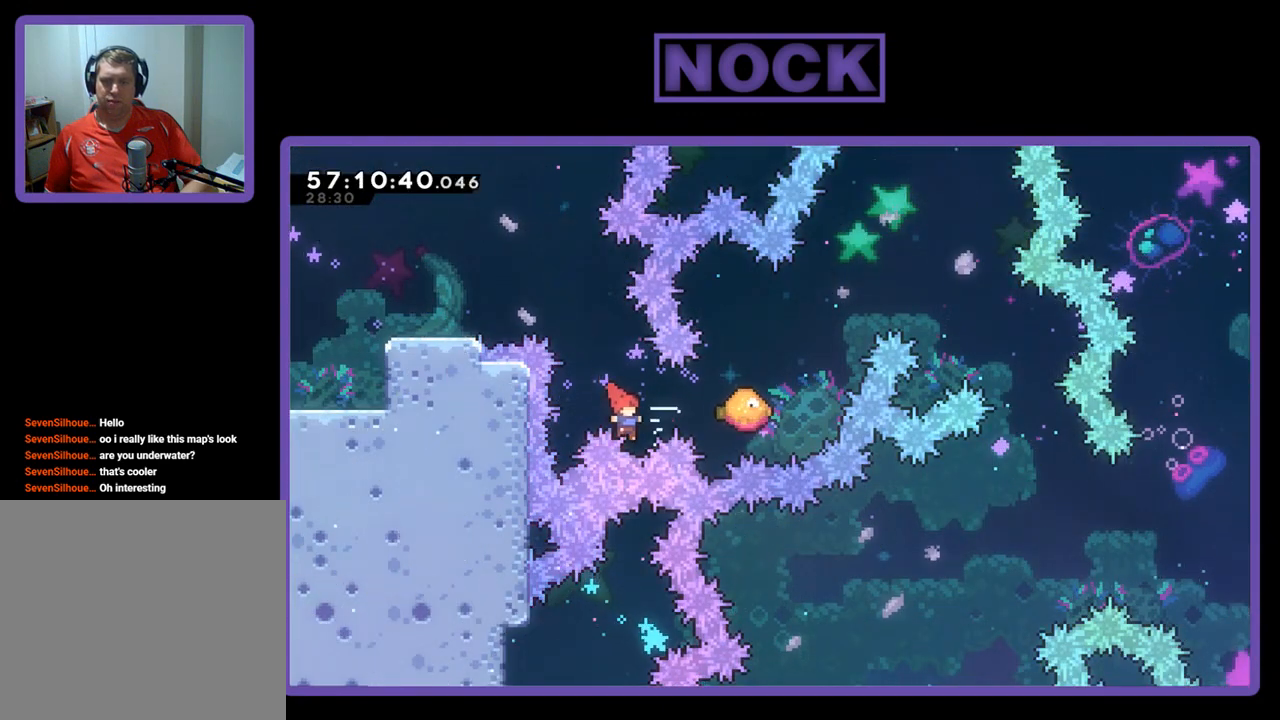
{"buttons": ["CIRCLE", "R2", "DPAD_UP"], "right_stick": "center", "events": [[33, "DPAD_UP", "down"], [67, "CIRCLE", "down"], [500, "DPAD_RIGHT", "up"]]}
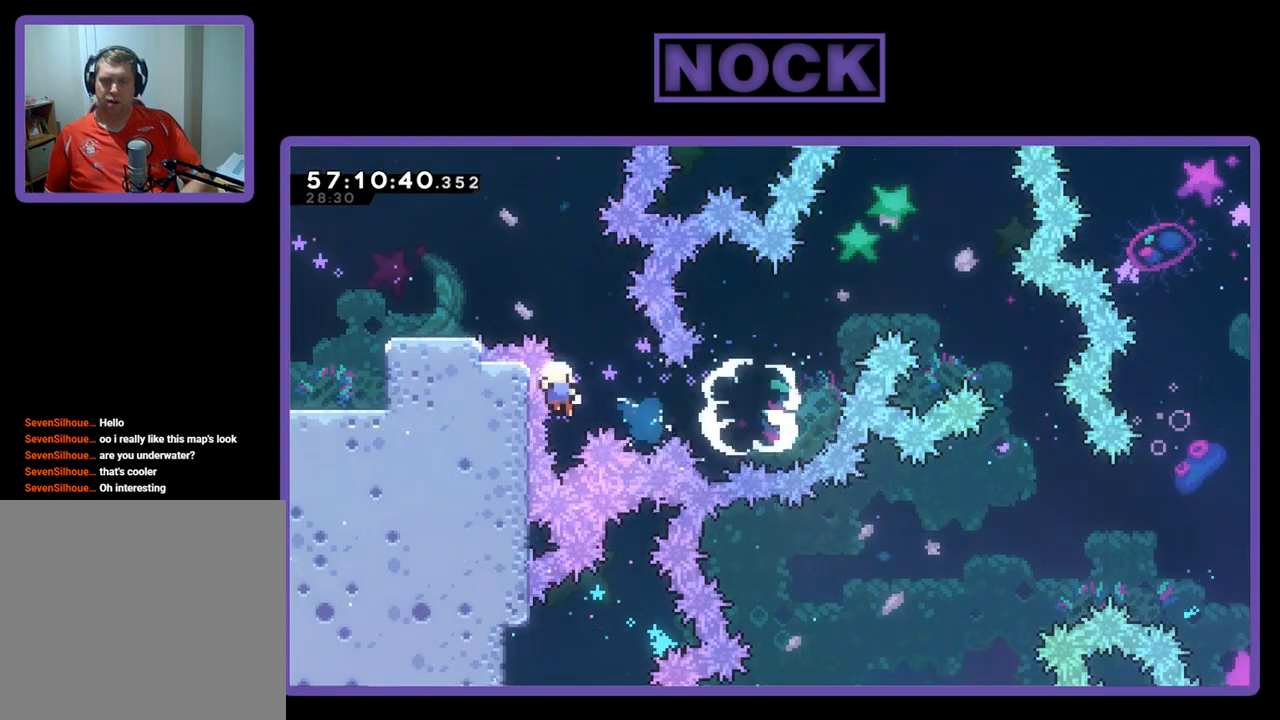
{"buttons": [], "right_stick": "center", "events": [[33, "CIRCLE", "up"], [33, "DPAD_UP", "up"], [67, "R2", "up"]]}
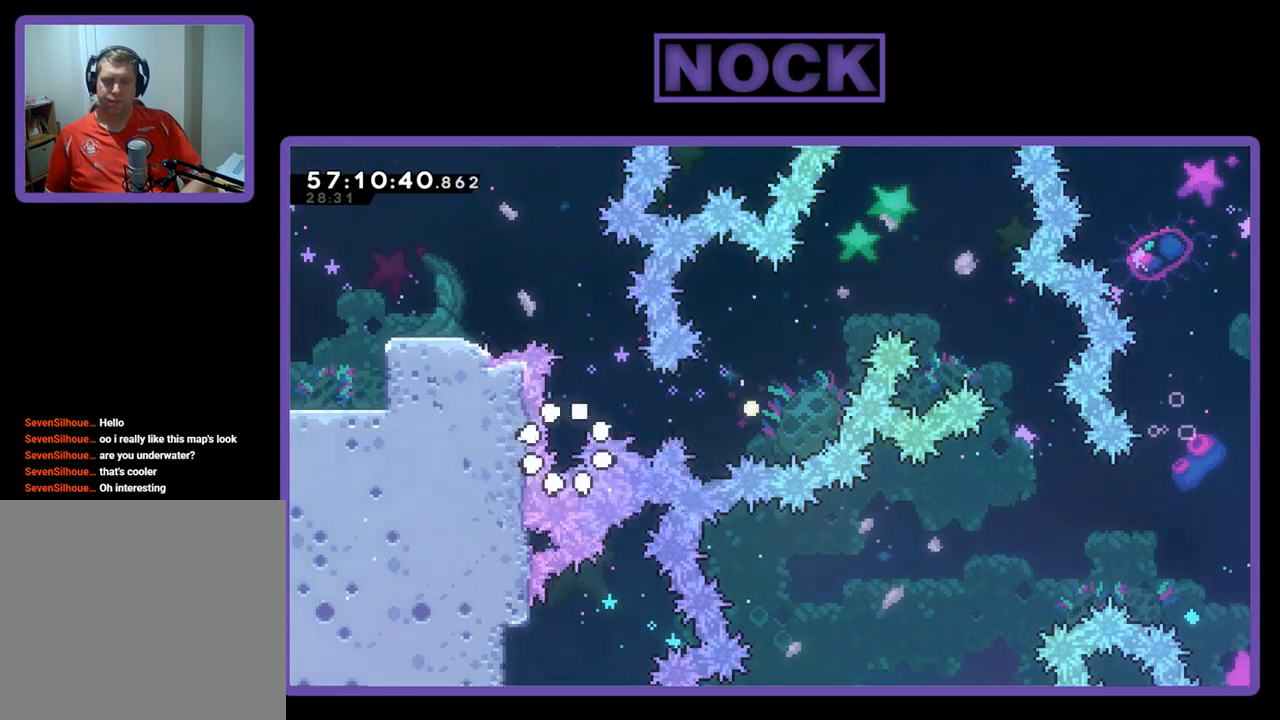
{"buttons": [], "right_stick": "center", "events": []}
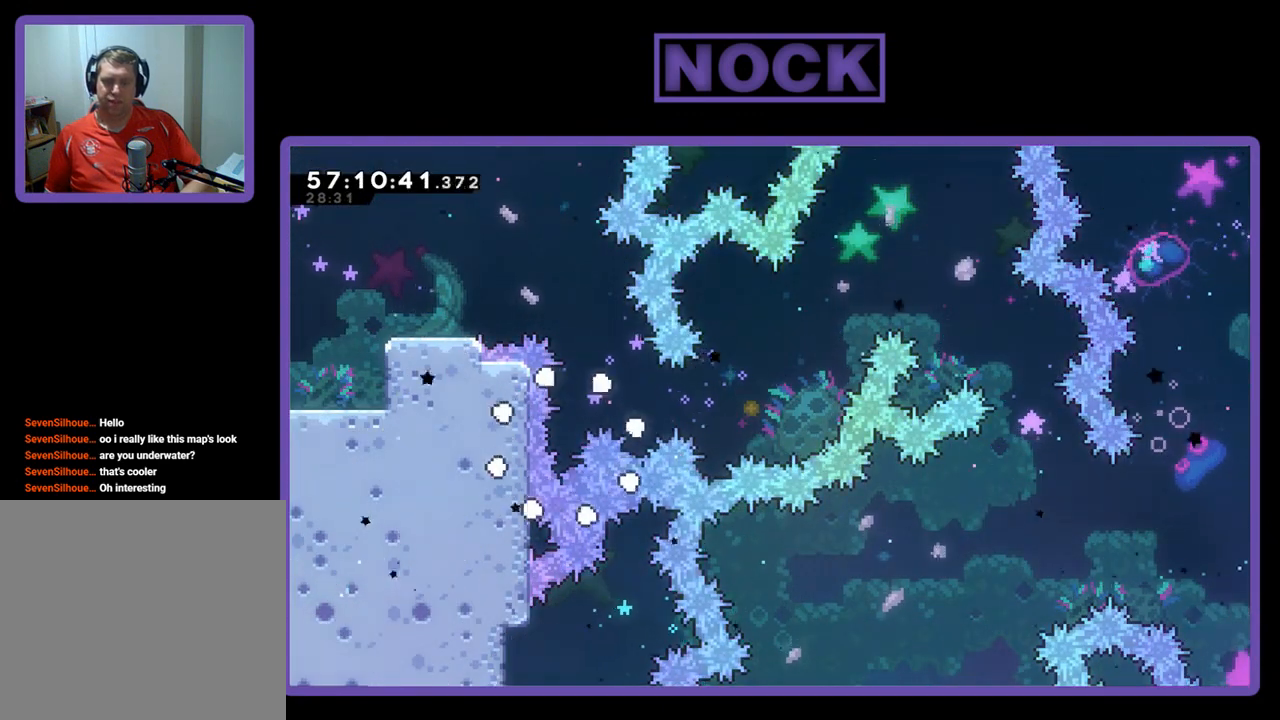
{"buttons": [], "right_stick": "center", "events": []}
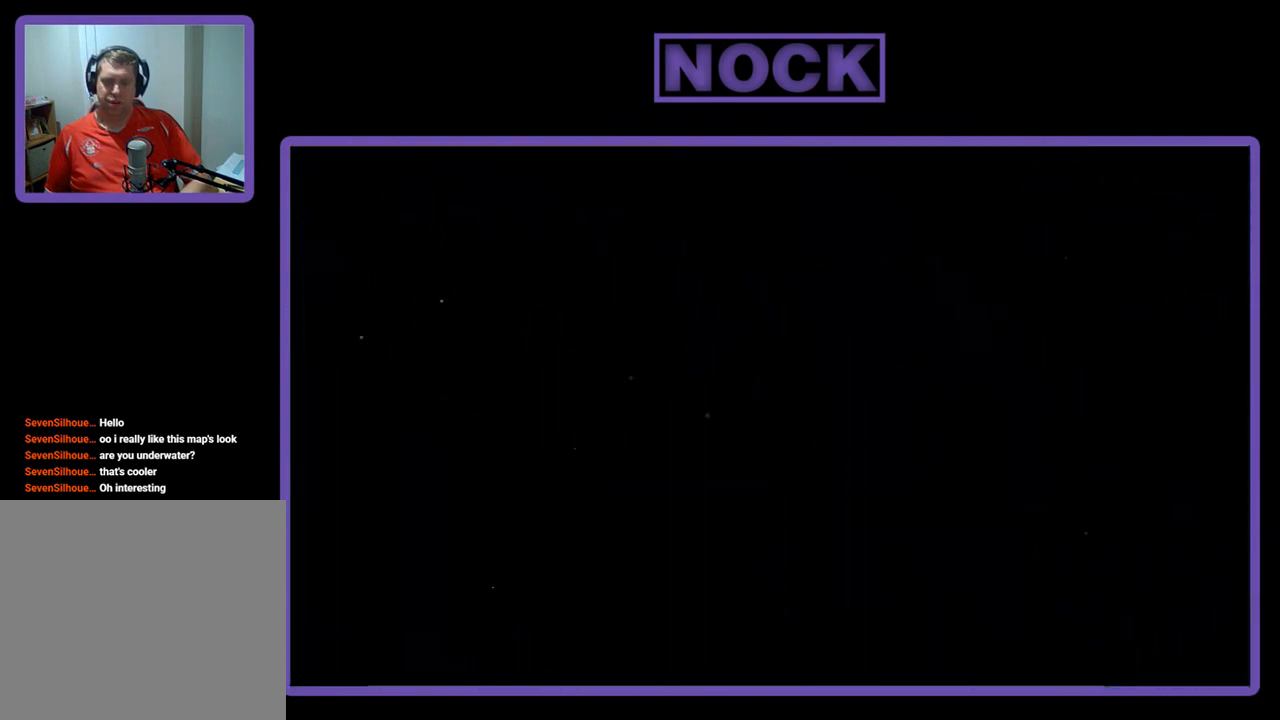
{"buttons": ["R2", "DPAD_RIGHT"], "right_stick": "center", "events": [[67, "R2", "down"], [400, "DPAD_RIGHT", "down"]]}
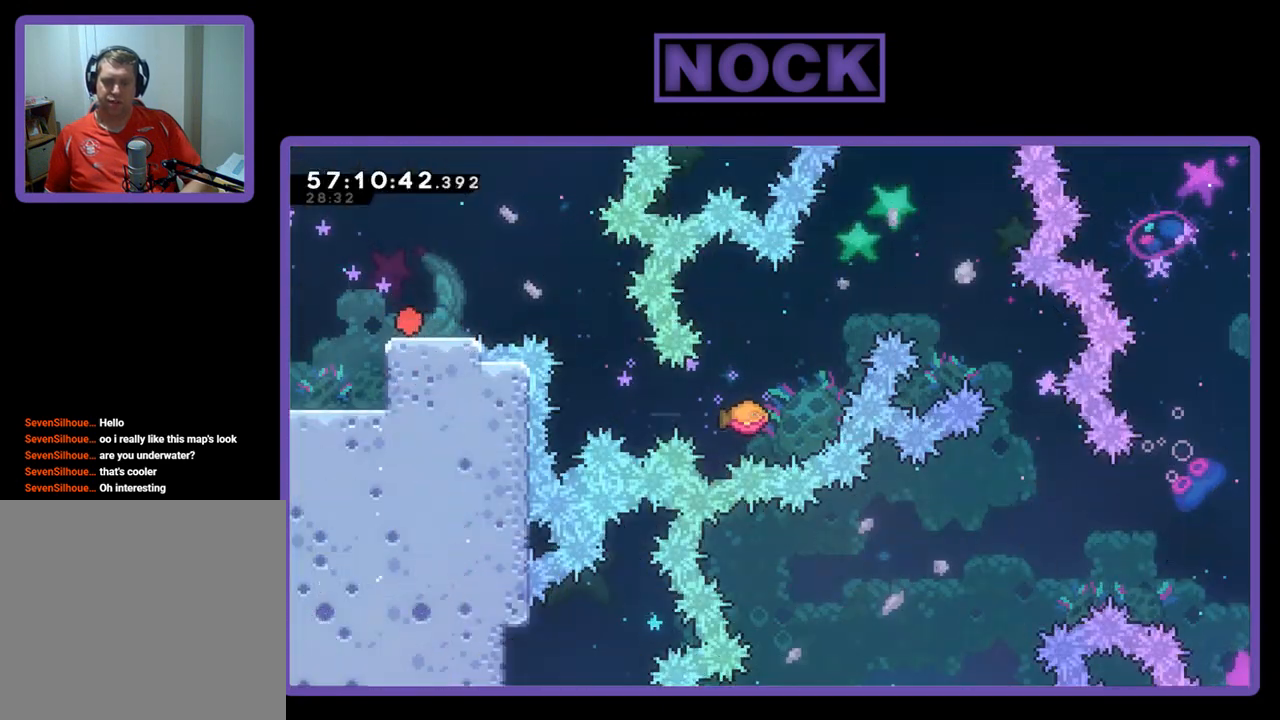
{"buttons": ["R2", "DPAD_RIGHT"], "right_stick": "center", "events": [[267, "CROSS", "down"], [400, "CROSS", "up"]]}
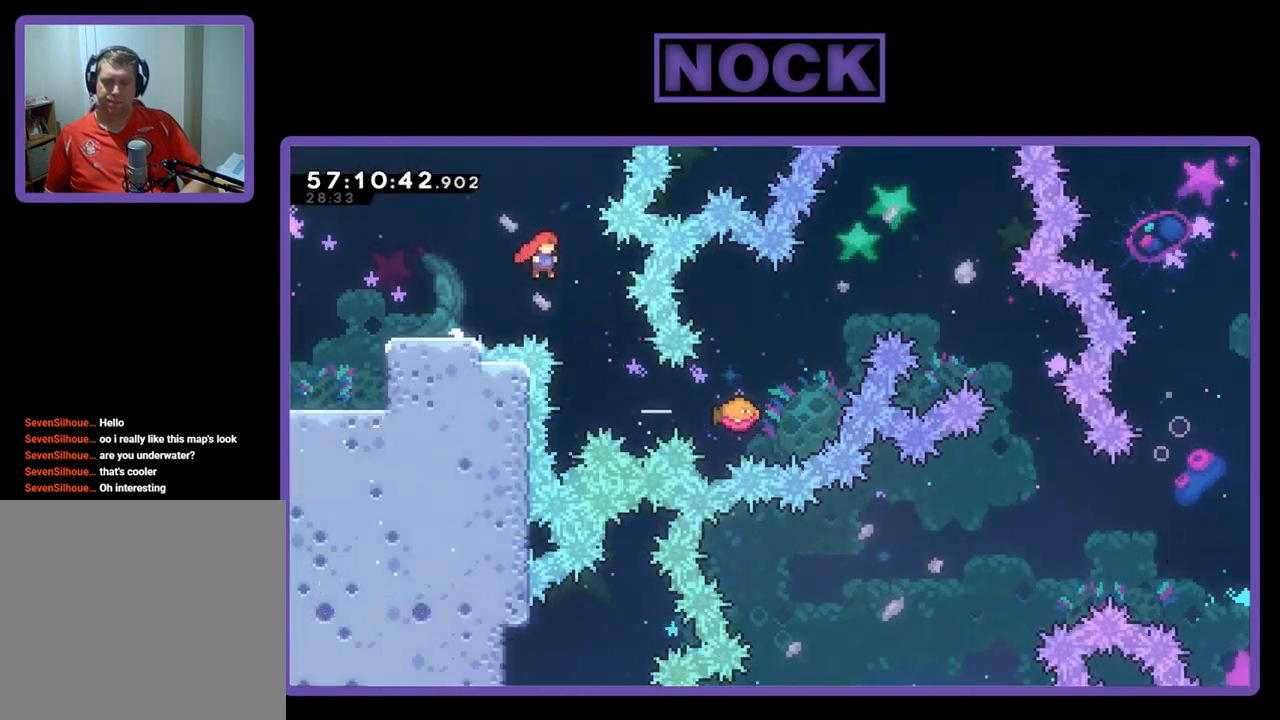
{"buttons": ["CIRCLE", "R2", "DPAD_UP", "DPAD_LEFT"], "right_stick": "center", "events": [[367, "DPAD_UP", "down"], [467, "CIRCLE", "down"], [467, "DPAD_RIGHT", "up"], [500, "DPAD_LEFT", "down"]]}